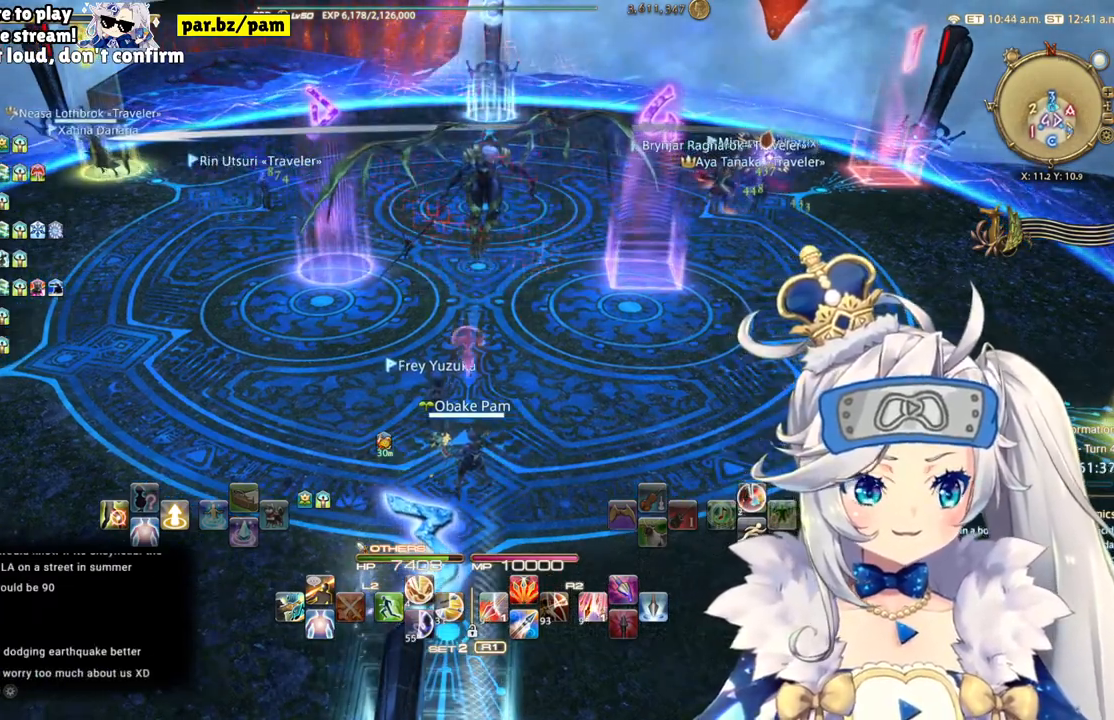
Gameplay with a controller (PlayStation layout); each line is a JSON object with the inputs held at the frame after it (dt_ms = milliseconds from this image to that frame). "events" lists button and stick changes between this image and that frame as [ms after this image, input, new state], when the widget could be followed in between. Not read: L1 R1.
{"dt_ms": 500, "buttons": [], "left_stick": "center", "right_stick": "center", "events": []}
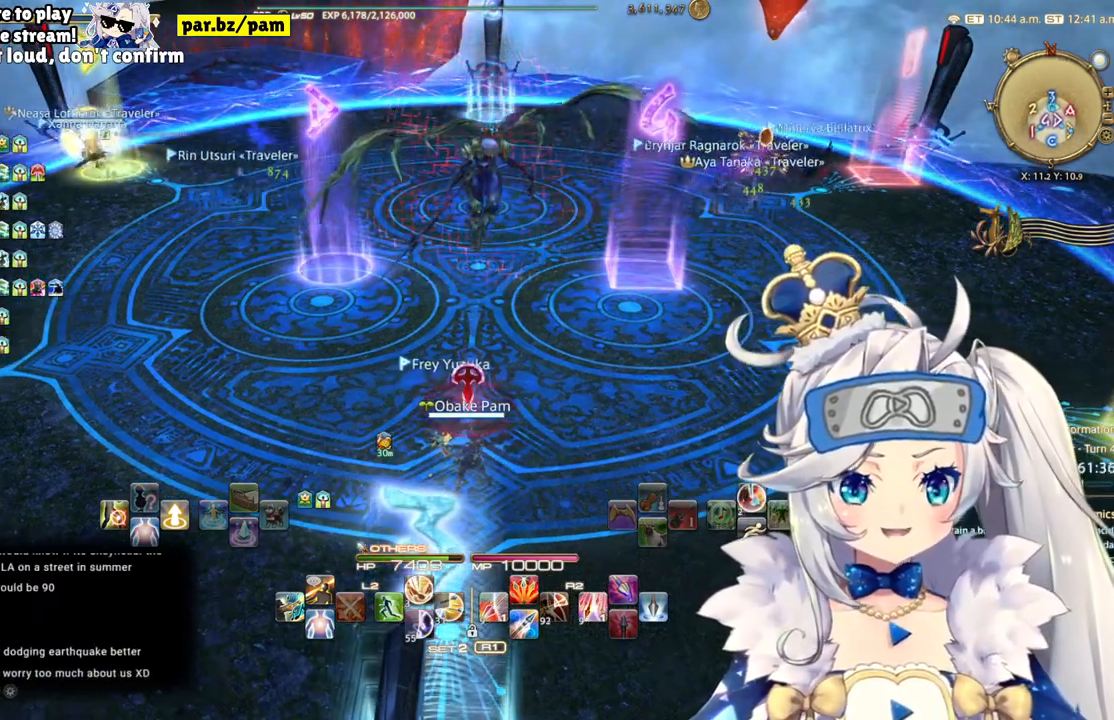
{"dt_ms": 500, "buttons": [], "left_stick": "right", "right_stick": "center", "events": [[267, "left_stick", "right"]]}
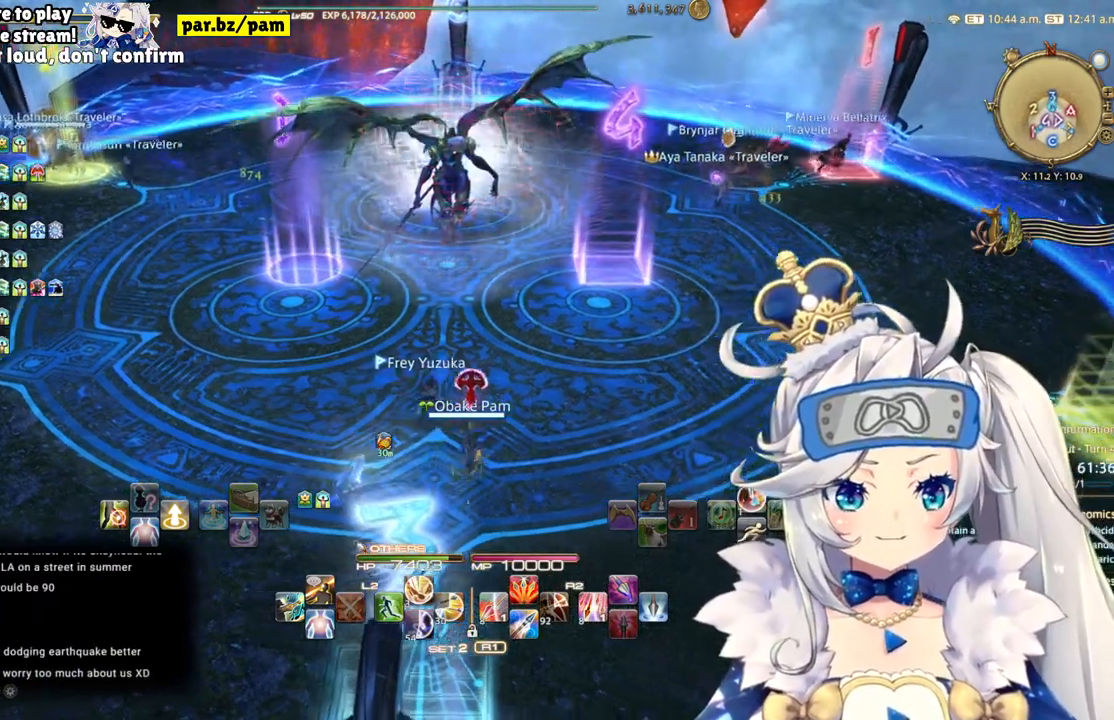
{"dt_ms": 500, "buttons": [], "left_stick": "right", "right_stick": "center", "events": []}
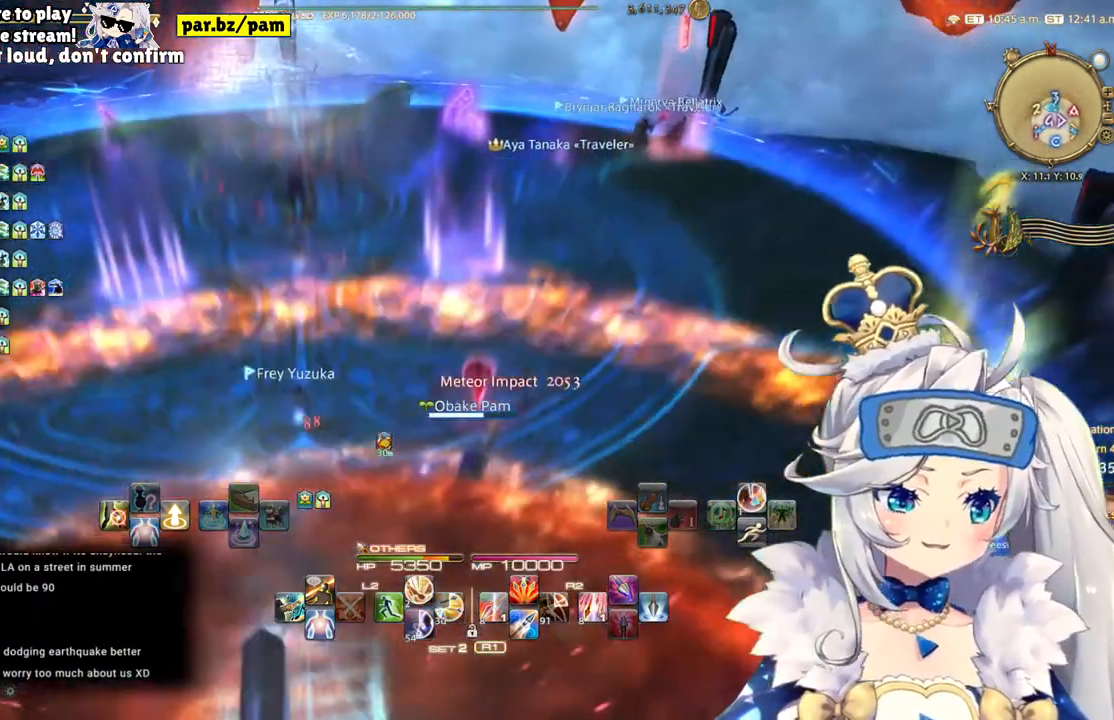
{"dt_ms": 1000, "buttons": [], "left_stick": "up-right", "right_stick": "center"}
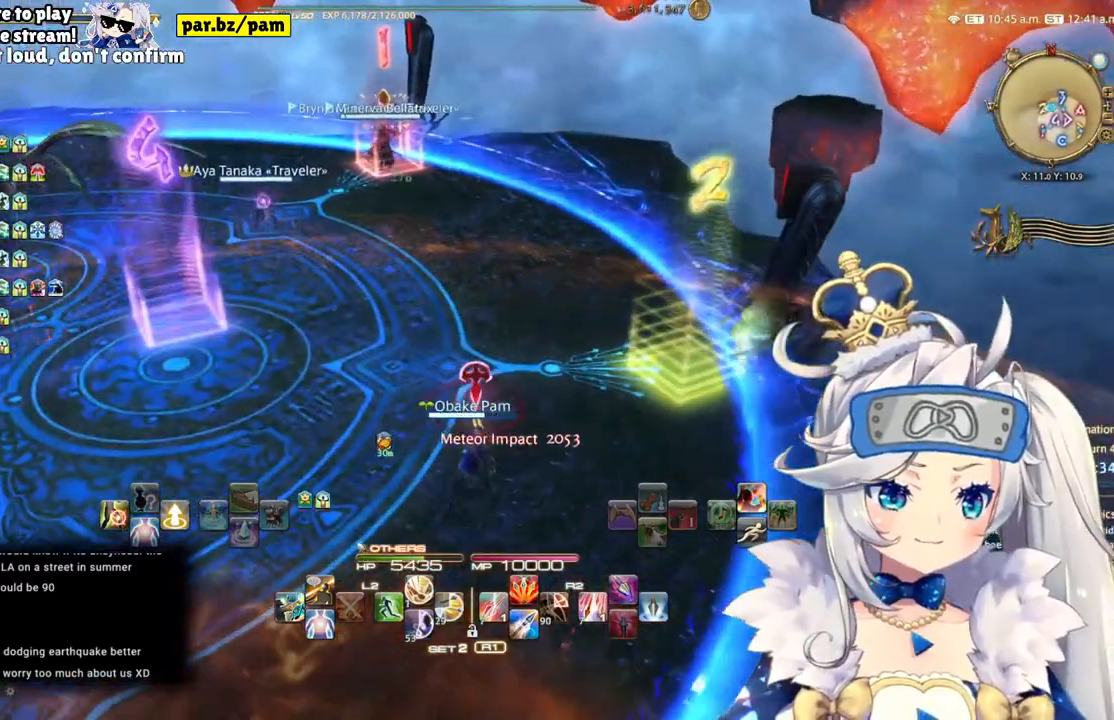
{"dt_ms": 500, "buttons": [], "left_stick": "up-right", "right_stick": "center", "events": []}
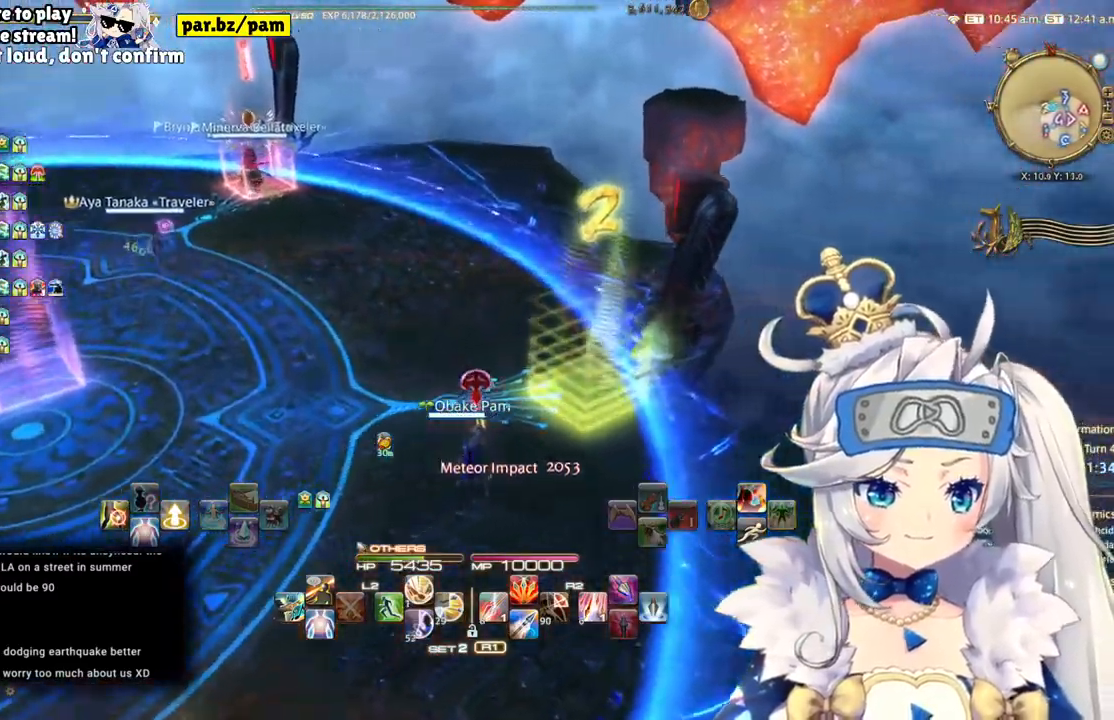
{"dt_ms": 500, "buttons": [], "left_stick": "up-right", "right_stick": "center", "events": []}
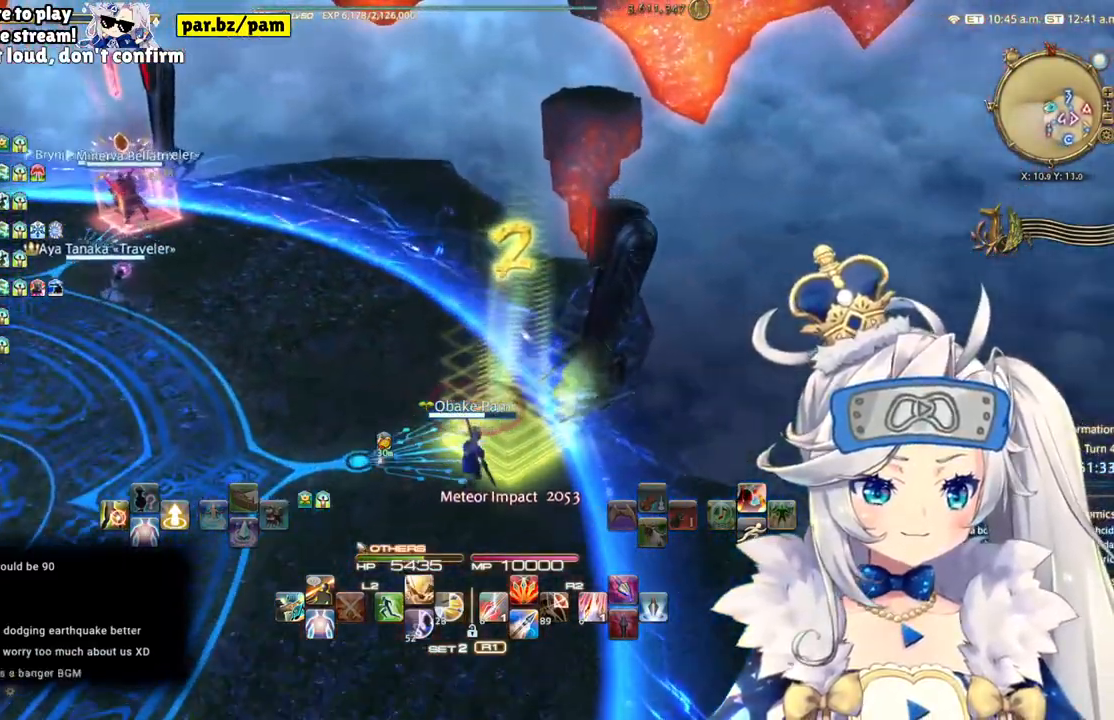
{"dt_ms": 500, "buttons": [], "left_stick": "left", "right_stick": "center", "events": [[83, "left_stick", "left"]]}
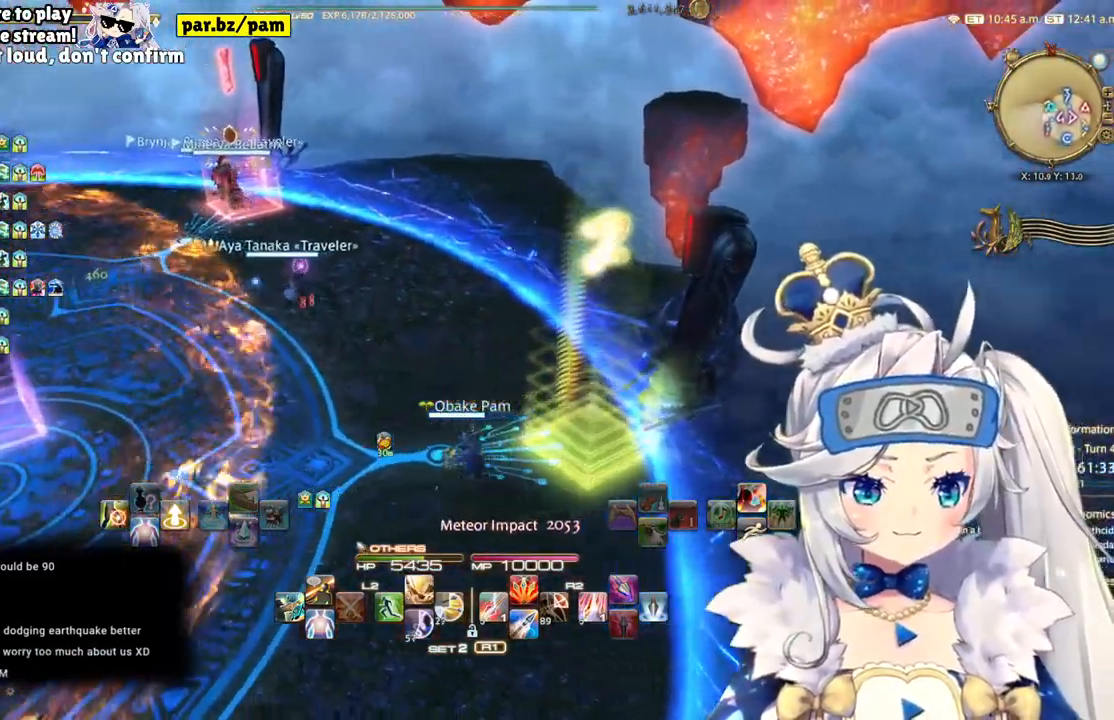
{"dt_ms": 500, "buttons": [], "left_stick": "left", "right_stick": "center", "events": []}
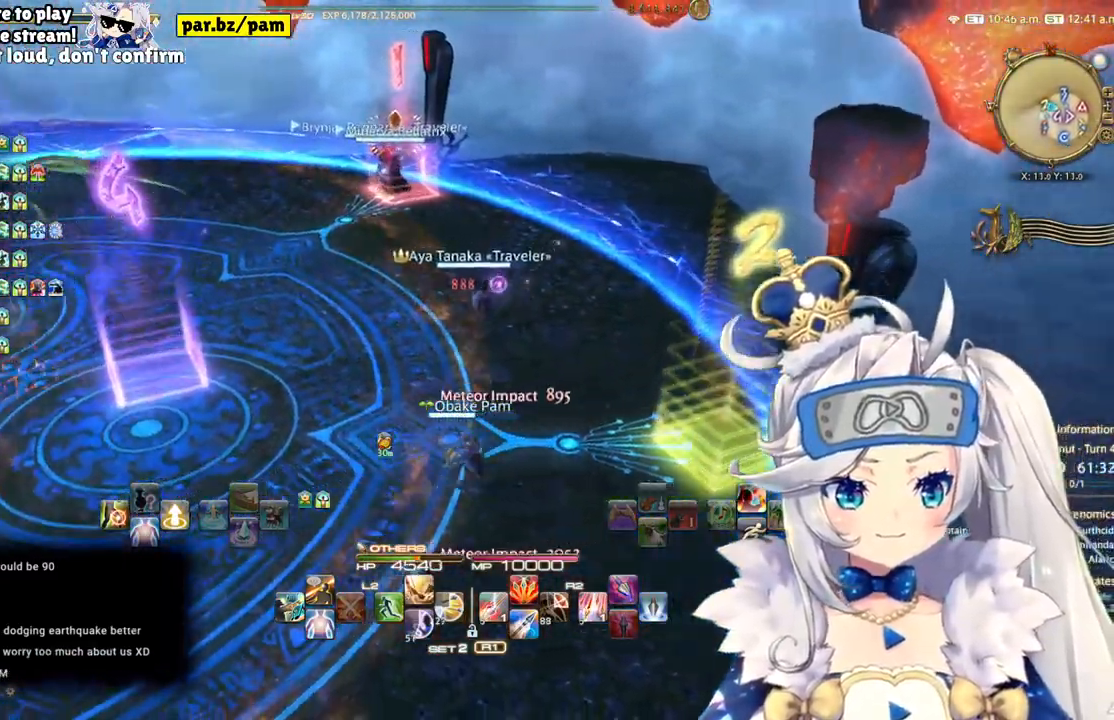
{"dt_ms": 500, "buttons": [], "left_stick": "left", "right_stick": "center", "events": []}
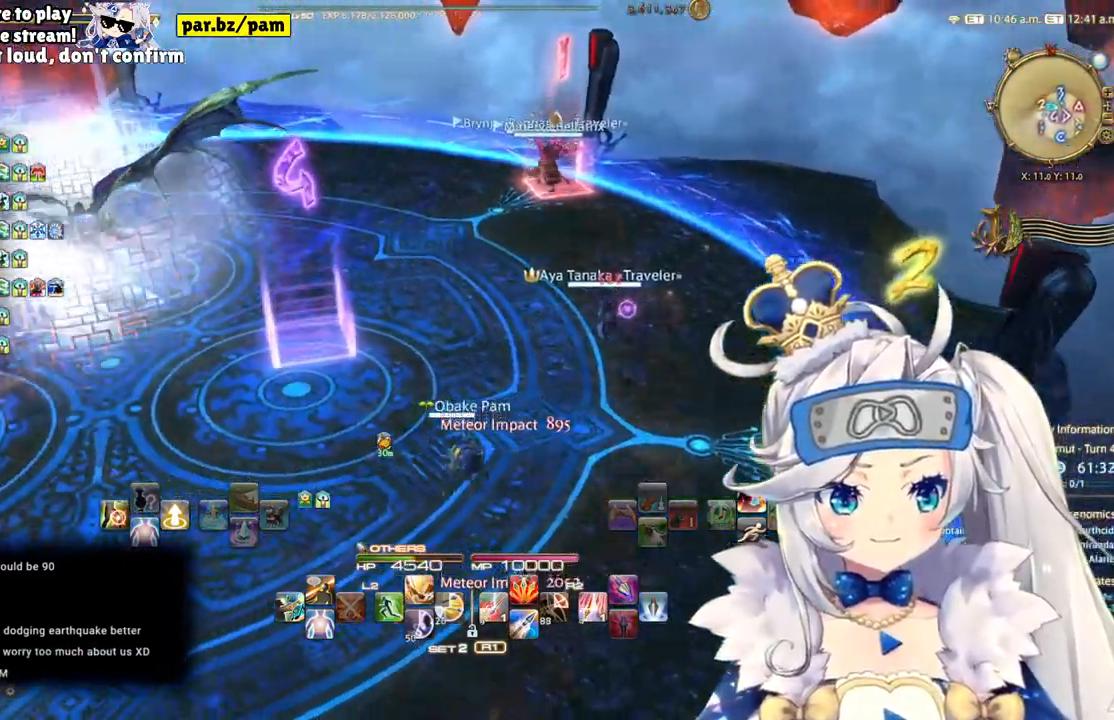
{"dt_ms": 500, "buttons": [], "left_stick": "left", "right_stick": "center", "events": []}
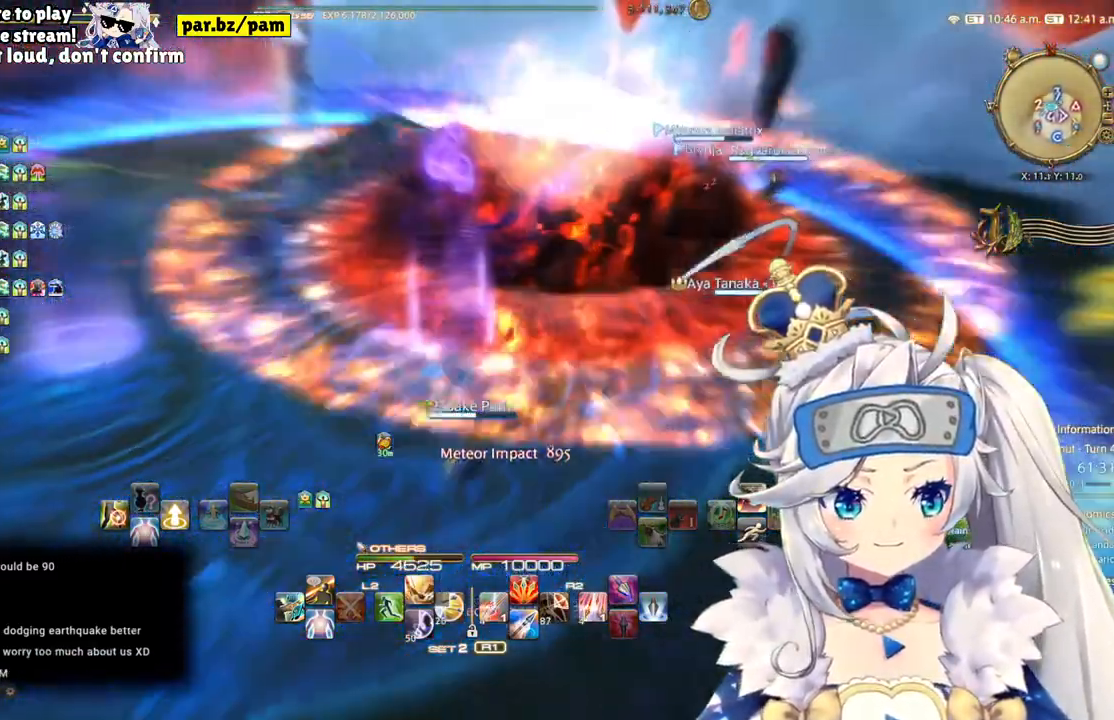
{"dt_ms": 500, "buttons": [], "left_stick": "left", "right_stick": "center", "events": []}
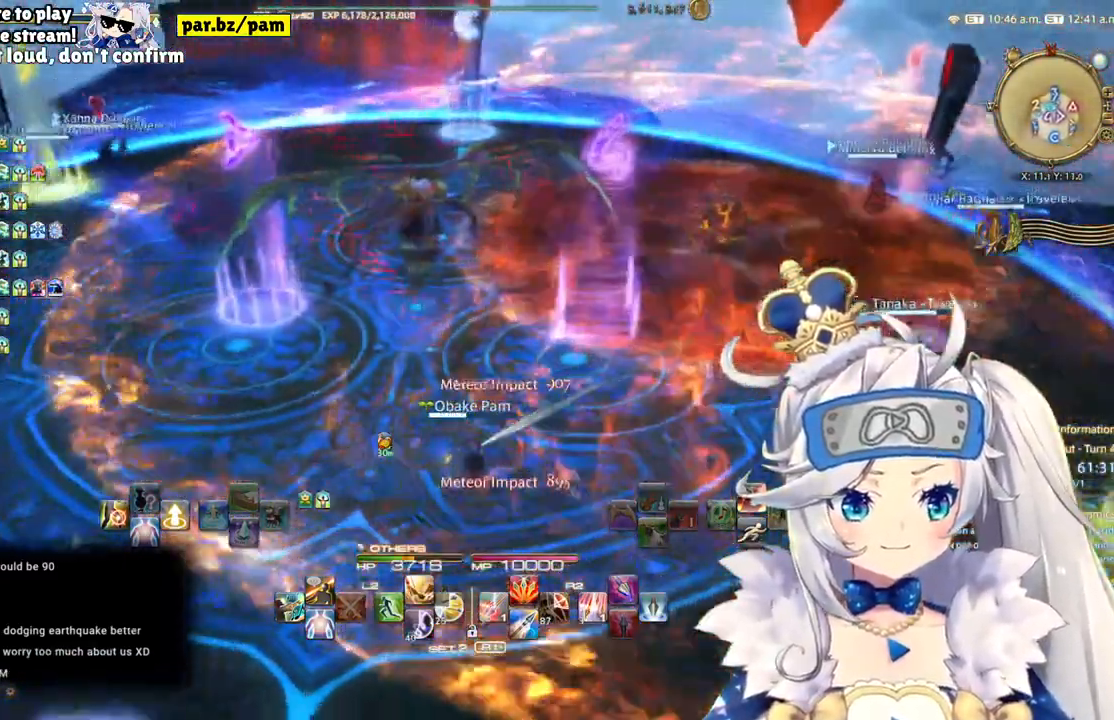
{"dt_ms": 500, "buttons": [], "left_stick": "down-left", "right_stick": "center", "events": [[400, "left_stick", "down-left"]]}
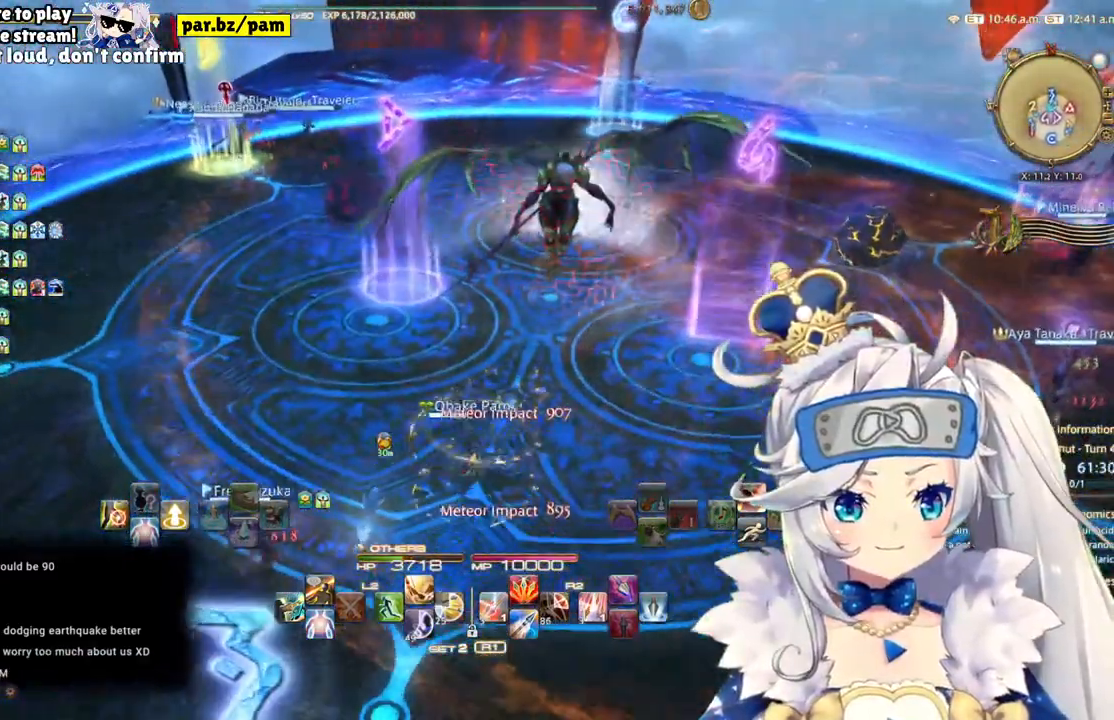
{"dt_ms": 500, "buttons": [], "left_stick": "center", "right_stick": "center", "events": [[200, "left_stick", "down"], [300, "left_stick", "center"]]}
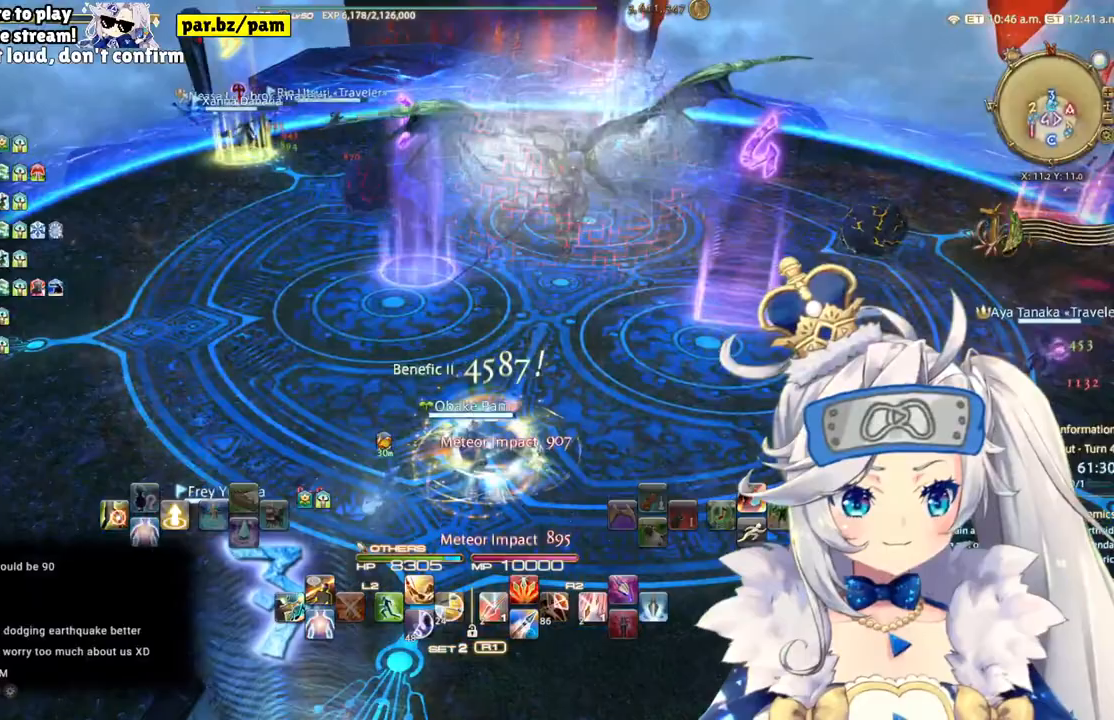
{"dt_ms": 500, "buttons": [], "left_stick": "center", "right_stick": "center", "events": []}
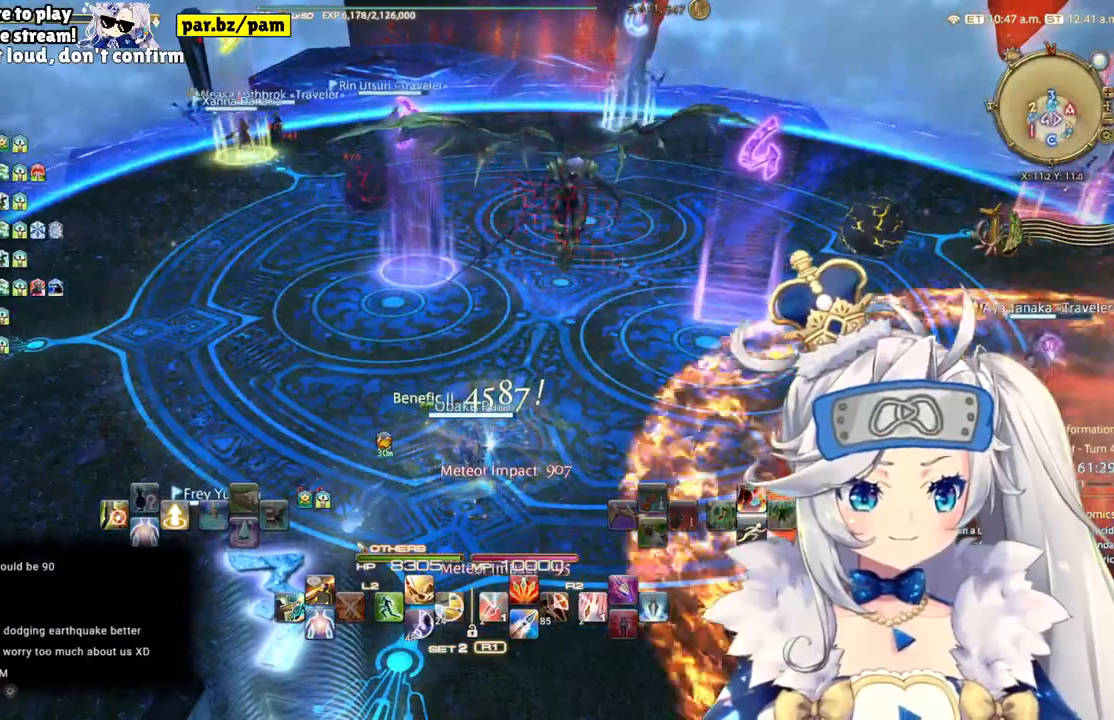
{"dt_ms": 500, "buttons": [], "left_stick": "center", "right_stick": "center", "events": [[83, "right_stick", "right"], [333, "right_stick", "center"]]}
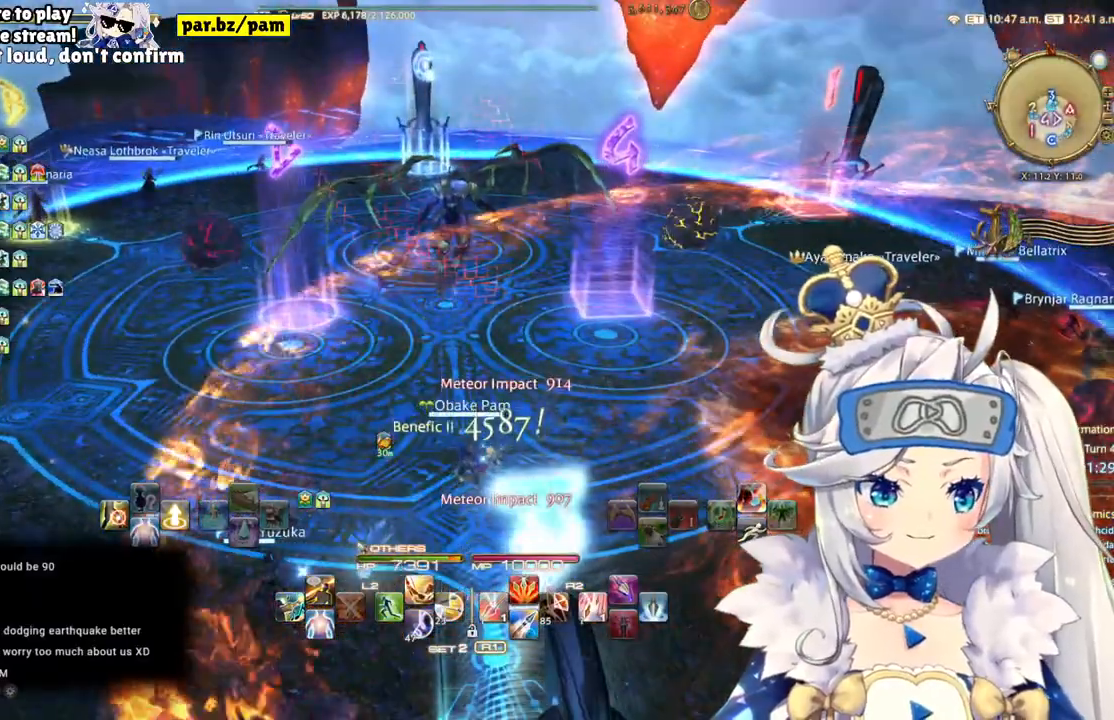
{"dt_ms": 500, "buttons": [], "left_stick": "center", "right_stick": "center", "events": [[217, "TOUCHPAD", "down"], [500, "TOUCHPAD", "up"]]}
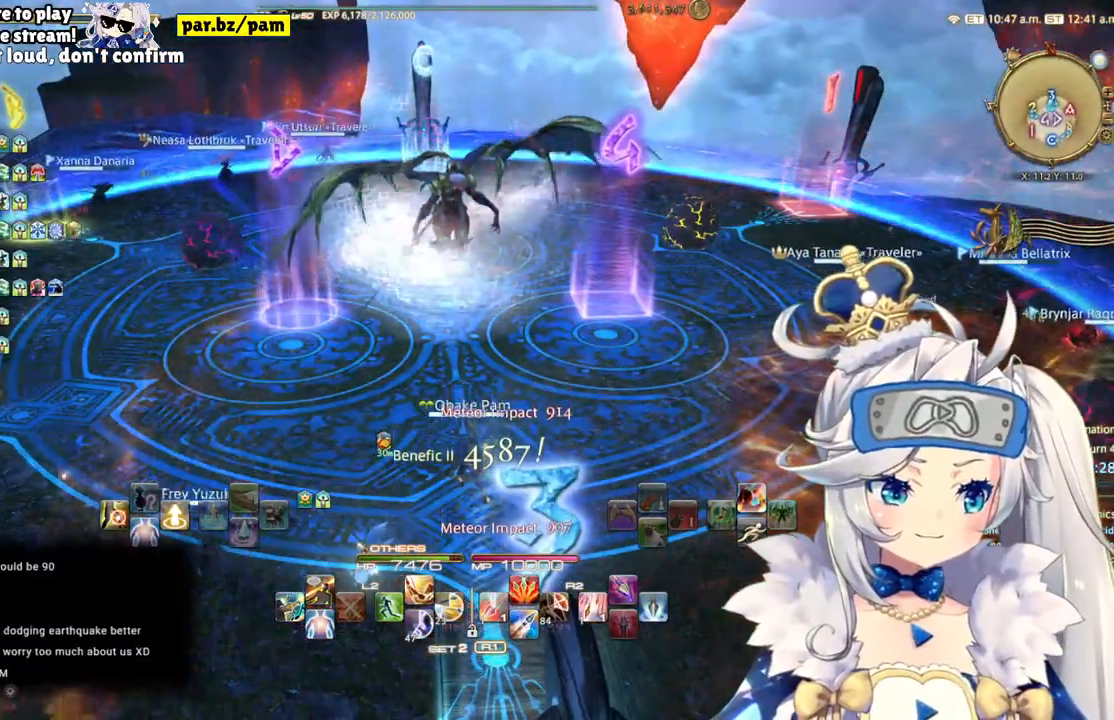
{"dt_ms": 500, "buttons": ["TOUCHPAD"], "left_stick": "center", "right_stick": "center", "events": [[233, "TOUCHPAD", "down"]]}
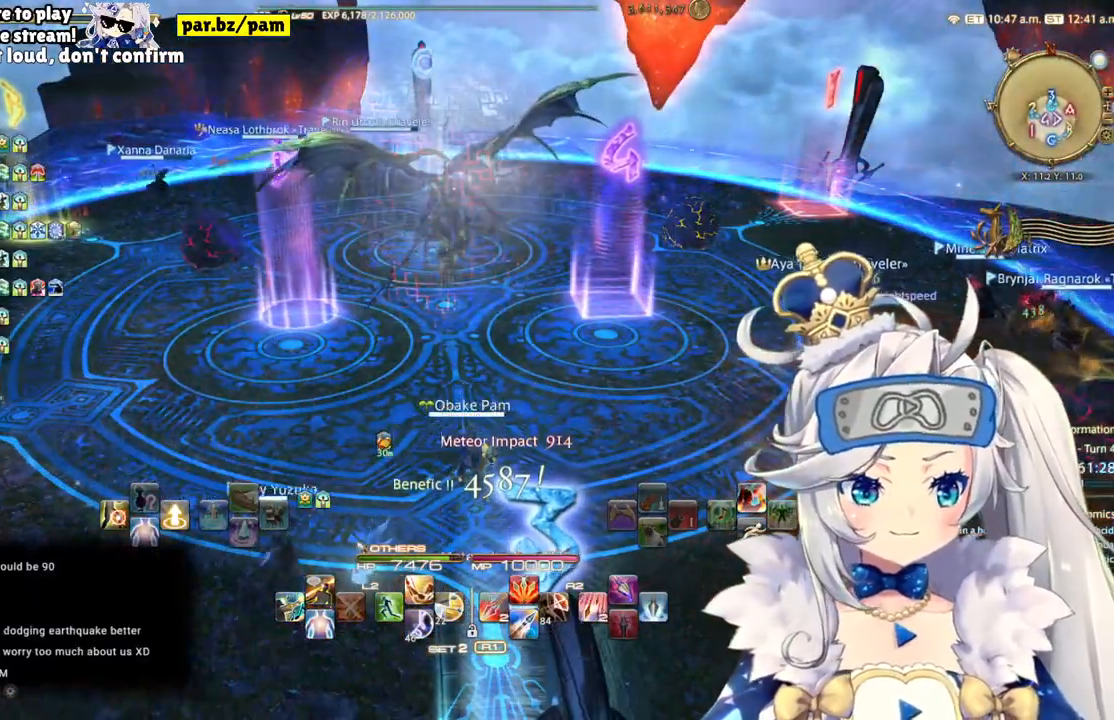
{"dt_ms": 500, "buttons": [], "left_stick": "center", "right_stick": "center", "events": [[417, "TOUCHPAD", "up"]]}
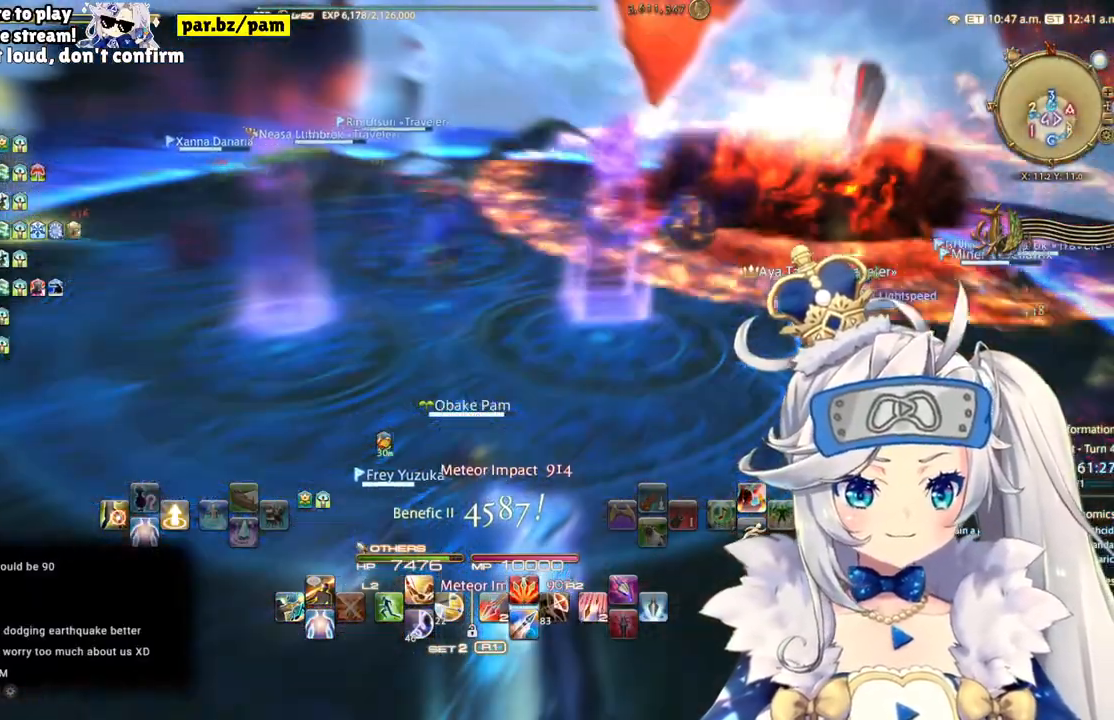
{"dt_ms": 500, "buttons": [], "left_stick": "center", "right_stick": "left", "events": [[483, "right_stick", "left"]]}
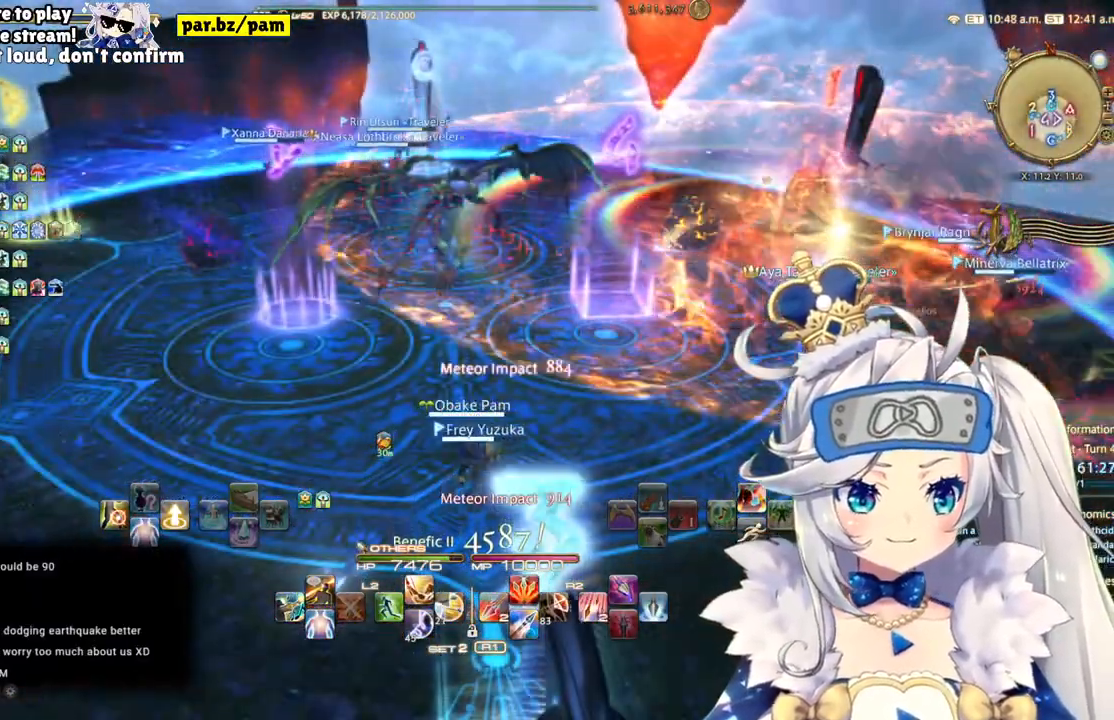
{"dt_ms": 500, "buttons": [], "left_stick": "center", "right_stick": "center", "events": [[133, "right_stick", "center"]]}
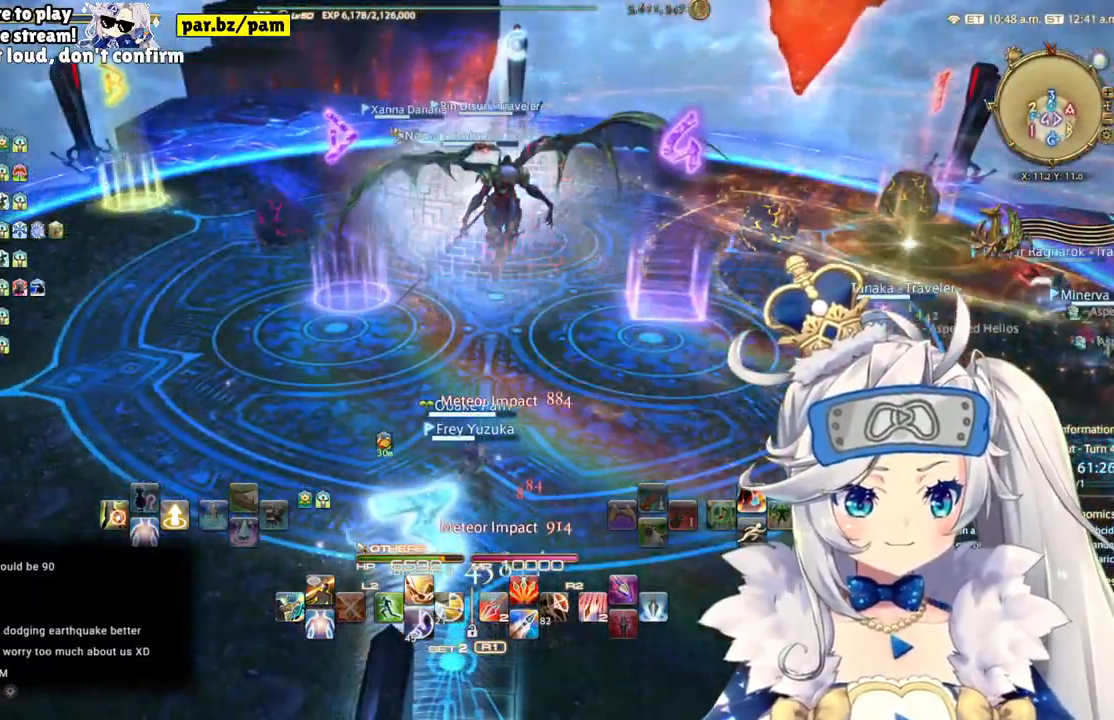
{"dt_ms": 500, "buttons": [], "left_stick": "center", "right_stick": "center", "events": []}
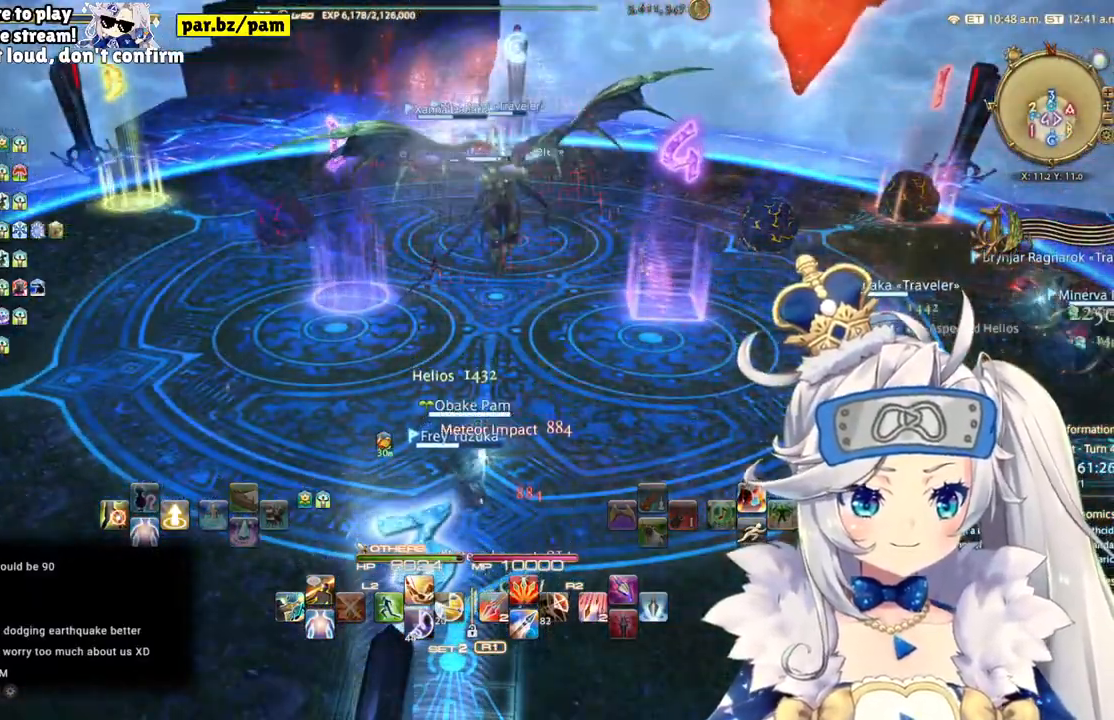
{"dt_ms": 500, "buttons": ["TOUCHPAD"], "left_stick": "up", "right_stick": "center", "events": [[400, "TOUCHPAD", "down"], [400, "left_stick", "up-right"], [450, "left_stick", "up"]]}
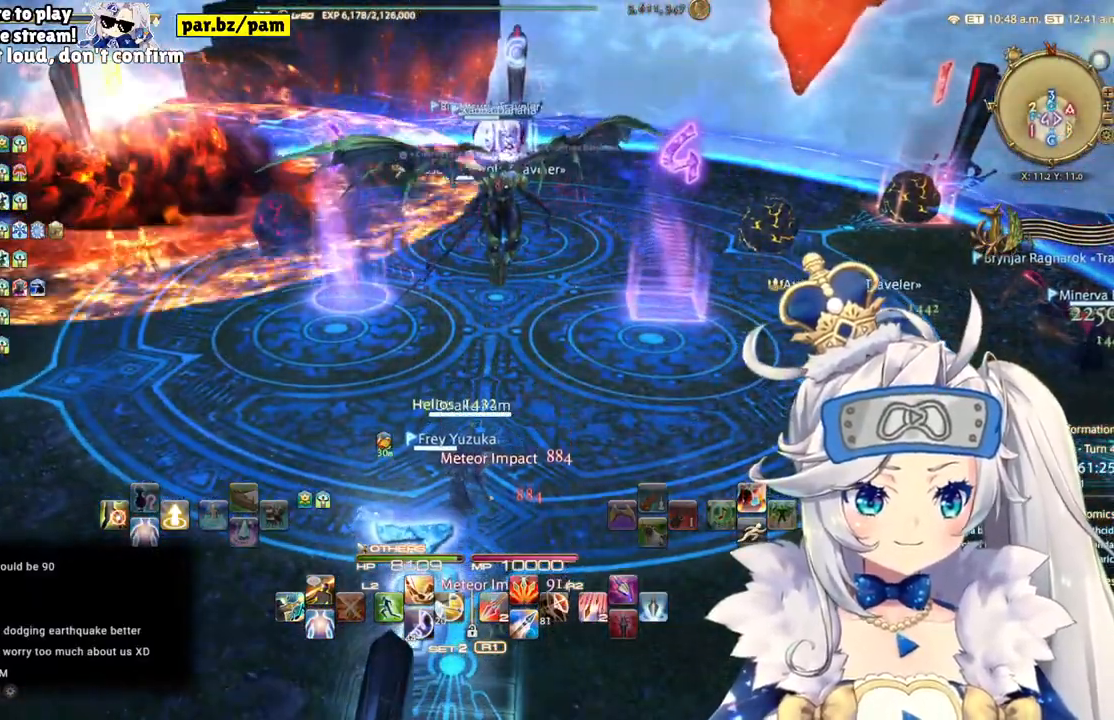
{"dt_ms": 500, "buttons": [], "left_stick": "center", "right_stick": "center", "events": [[183, "TOUCHPAD", "up"], [267, "TOUCHPAD", "down"], [300, "left_stick", "center"], [433, "TOUCHPAD", "up"]]}
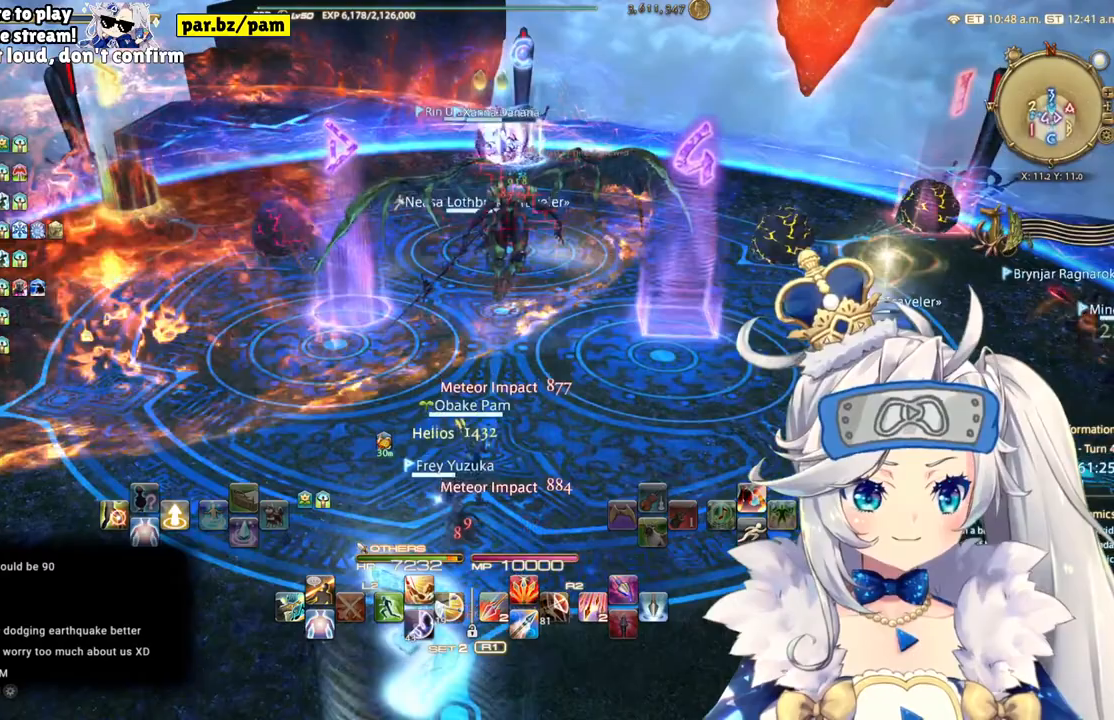
{"dt_ms": 500, "buttons": [], "left_stick": "down-left", "right_stick": "center", "events": [[333, "left_stick", "down-left"]]}
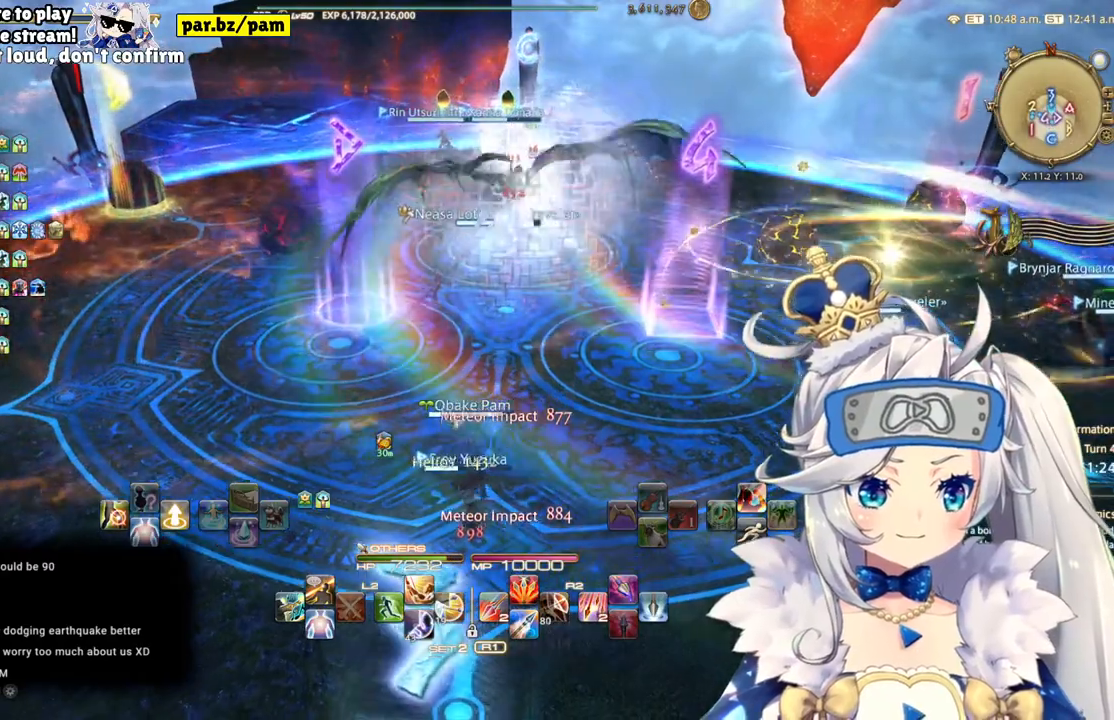
{"dt_ms": 500, "buttons": [], "left_stick": "down-left", "right_stick": "right", "events": [[367, "right_stick", "right"]]}
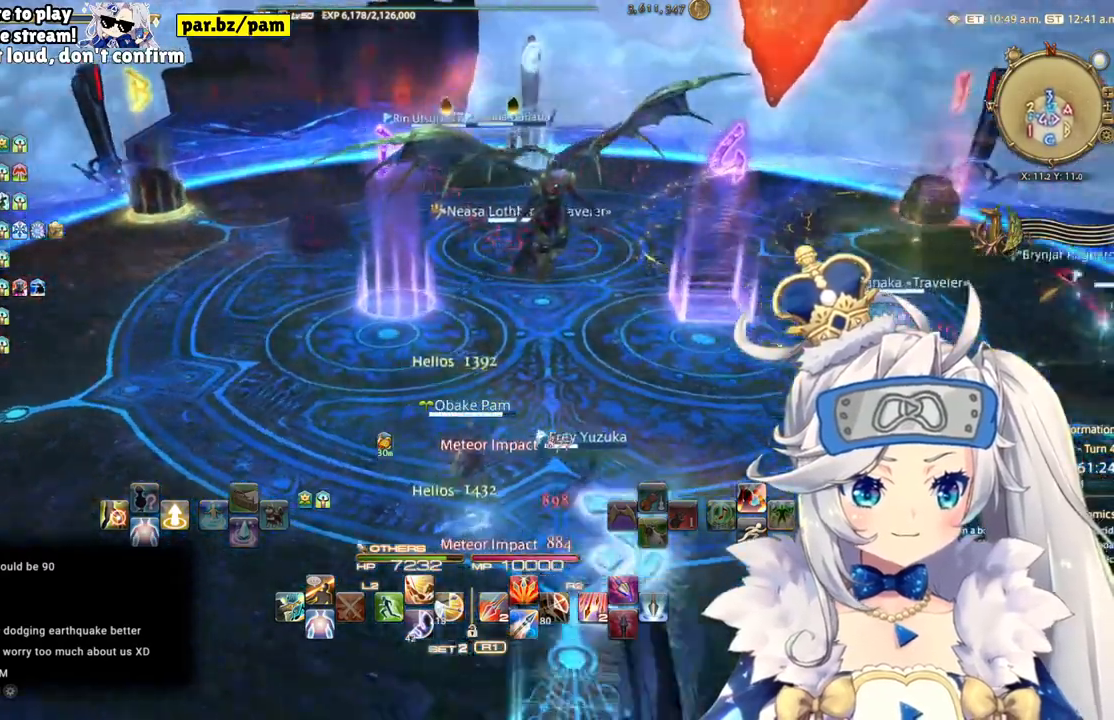
{"dt_ms": 500, "buttons": [], "left_stick": "center", "right_stick": "center", "events": [[133, "right_stick", "center"], [417, "left_stick", "center"]]}
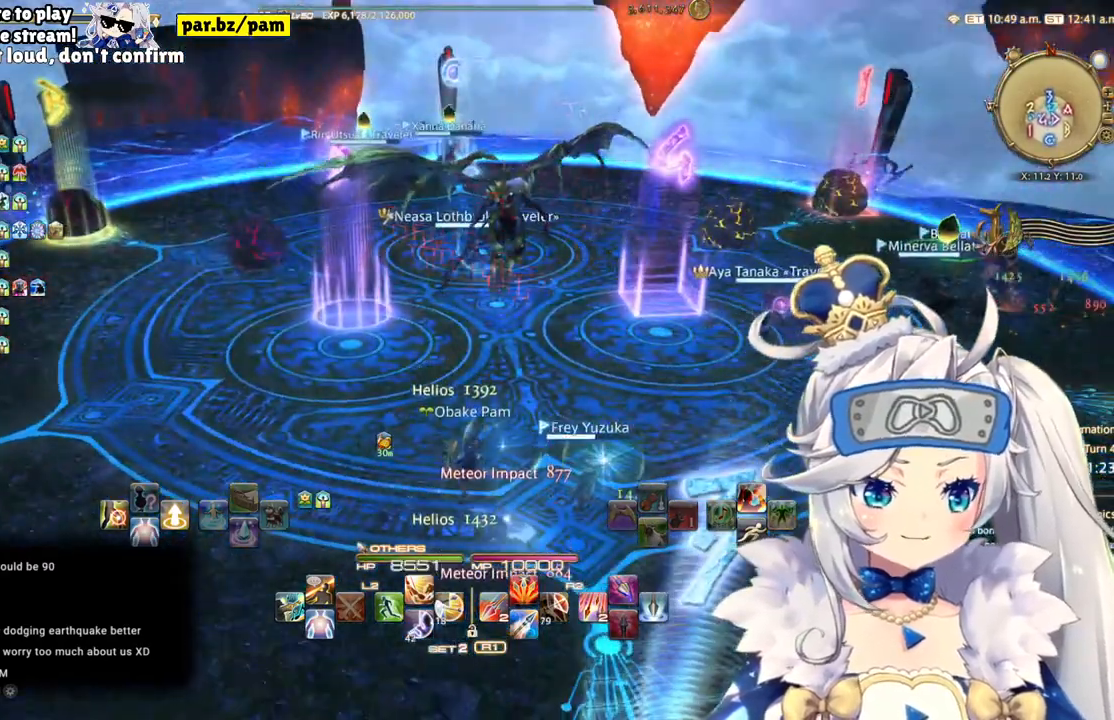
{"dt_ms": 500, "buttons": [], "left_stick": "center", "right_stick": "center", "events": []}